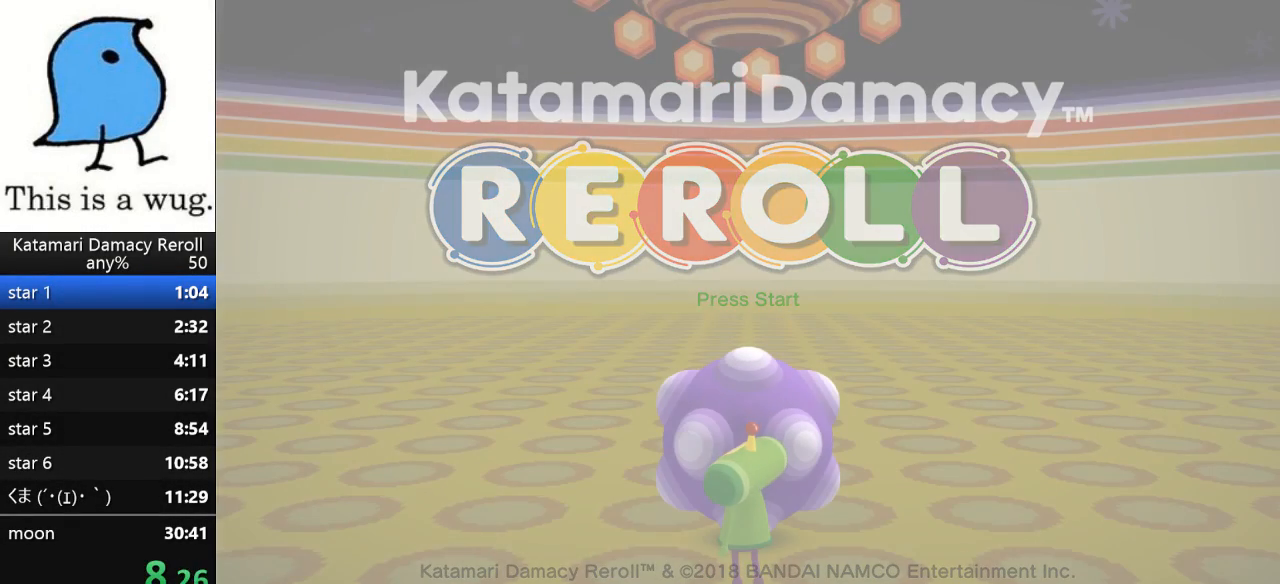
Gameplay with a controller (PlayStation layout); each line is a JSON object with the inputs held at the frame after it. "button_events" lists button changes between this image and that frame as [ms after this image, input, new state], when the widget could be followed in between (sticks are given only as held states). This document gives stick clicks only as held states, not as events.
{"buttons": ["CROSS"], "left_stick": "center", "right_stick": "center", "button_events": [[483, "CROSS", "down"]]}
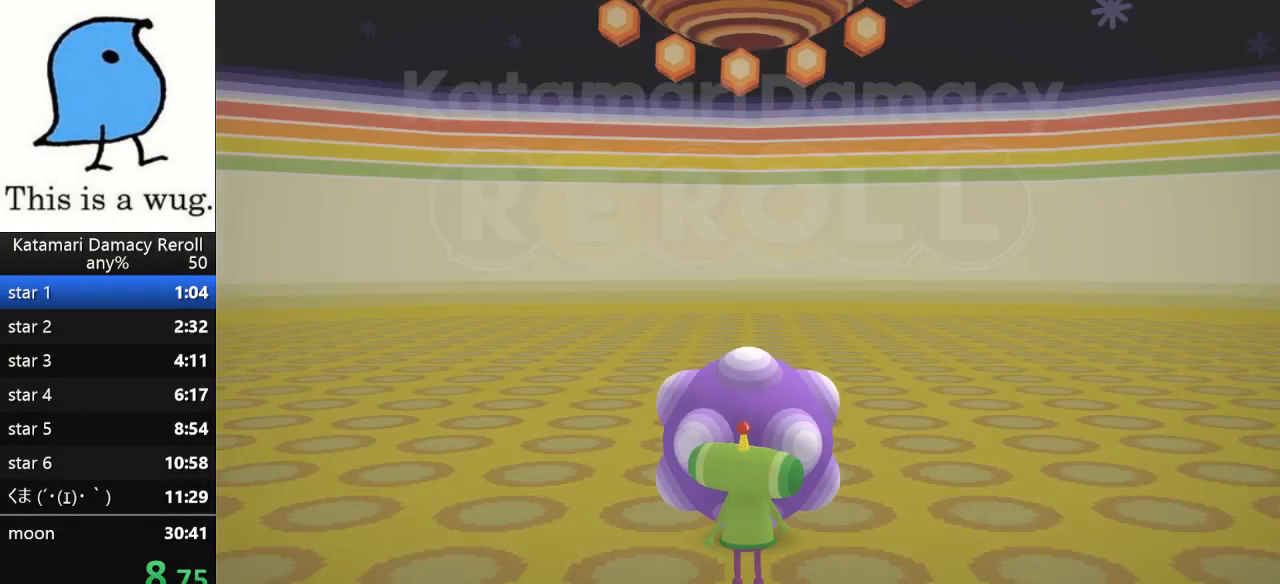
{"buttons": ["CROSS"], "left_stick": "center", "right_stick": "center", "button_events": [[200, "CROSS", "up"], [333, "CROSS", "down"]]}
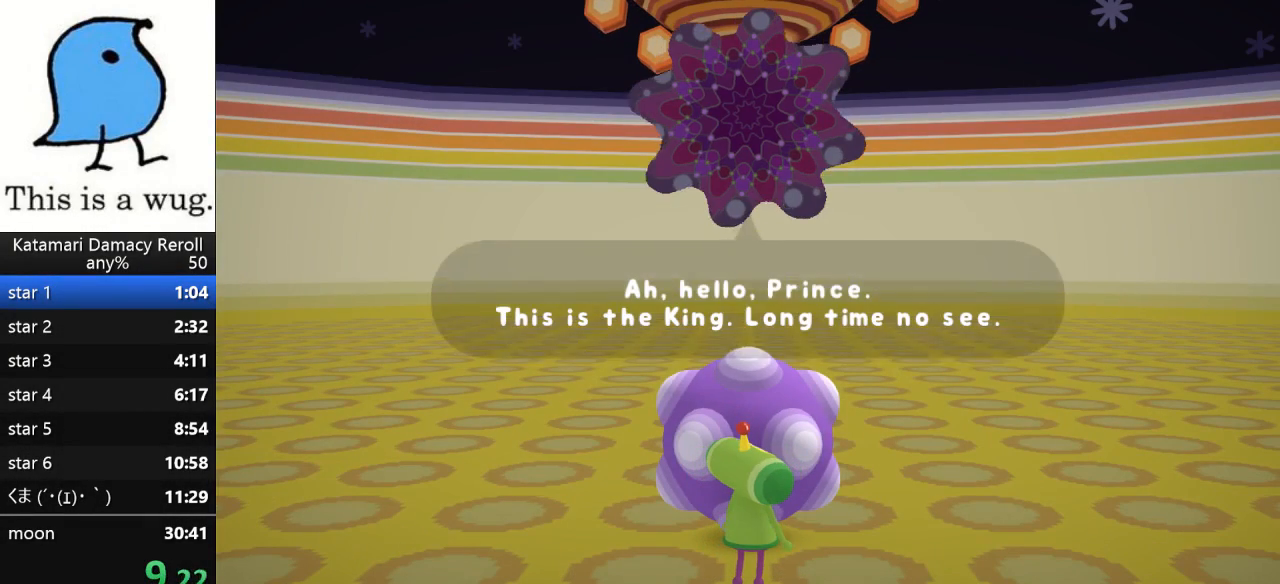
{"buttons": [], "left_stick": "center", "right_stick": "center", "button_events": [[50, "CROSS", "up"]]}
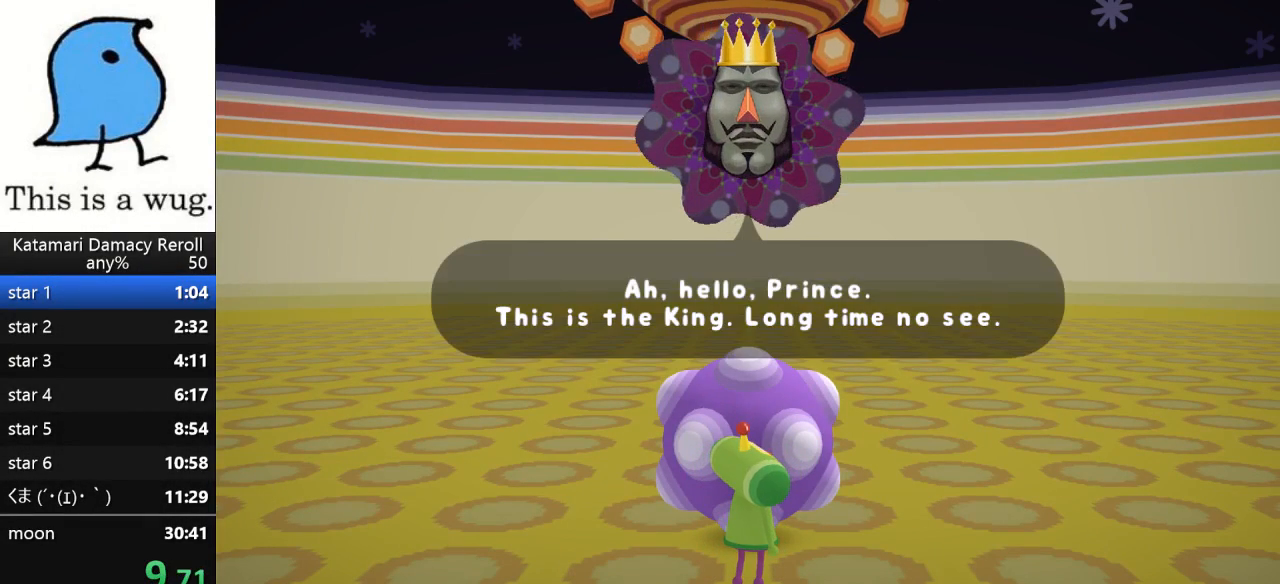
{"buttons": [], "left_stick": "center", "right_stick": "center", "button_events": [[267, "CROSS", "down"], [350, "CROSS", "up"], [433, "CROSS", "down"], [500, "CROSS", "up"]]}
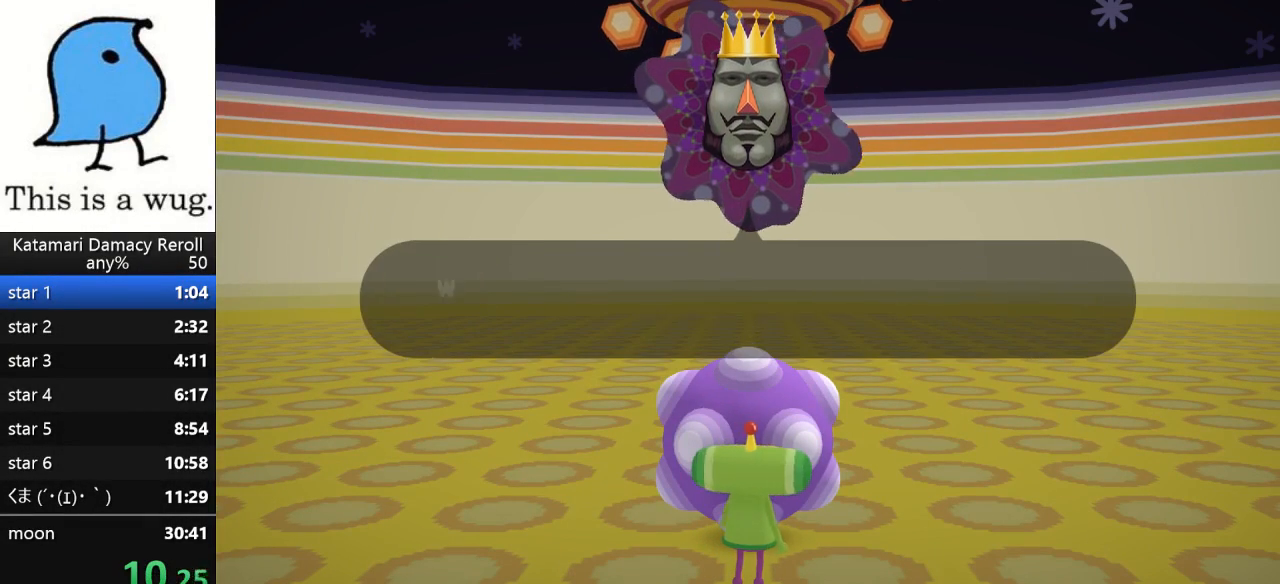
{"buttons": ["CROSS"], "left_stick": "center", "right_stick": "center", "button_events": [[50, "CROSS", "down"], [117, "CROSS", "up"], [183, "CROSS", "down"], [250, "CROSS", "up"], [317, "CROSS", "down"], [383, "CROSS", "up"], [450, "CROSS", "down"]]}
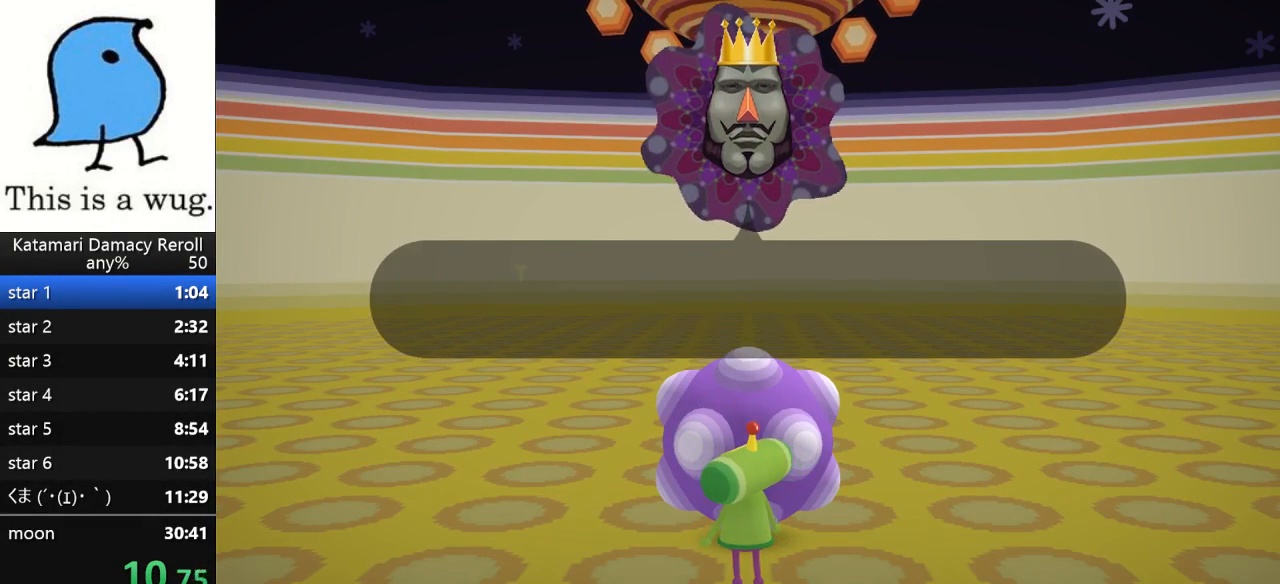
{"buttons": ["CROSS"], "left_stick": "center", "right_stick": "center", "button_events": [[17, "CROSS", "up"], [83, "CROSS", "down"], [150, "CROSS", "up"], [217, "CROSS", "down"], [283, "CROSS", "up"], [483, "CROSS", "down"]]}
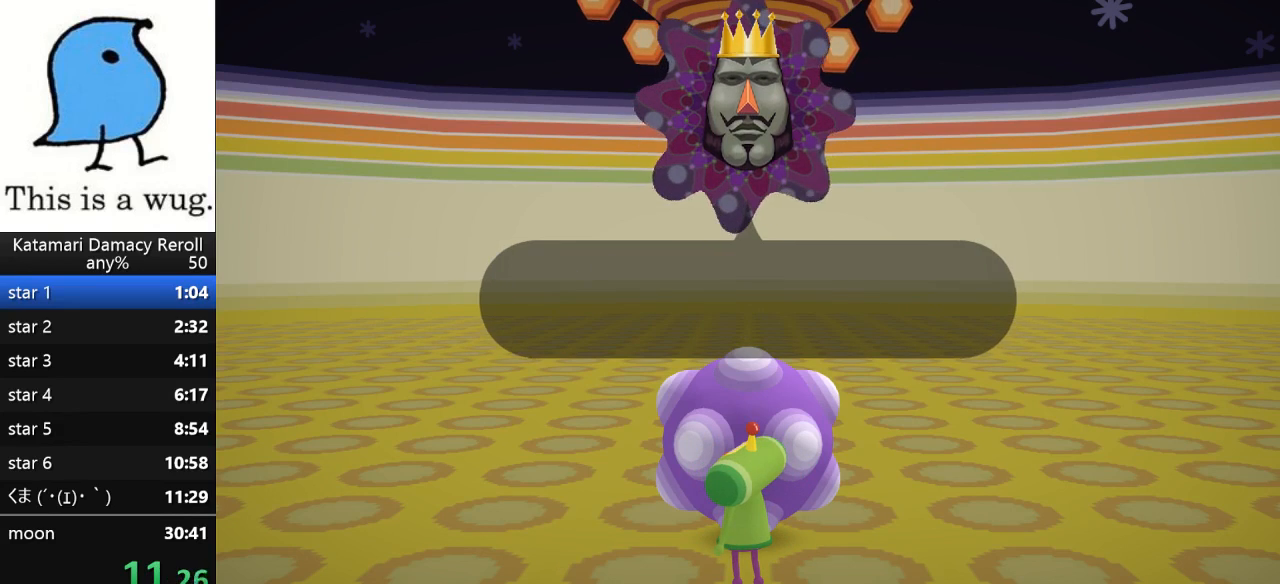
{"buttons": [], "left_stick": "center", "right_stick": "center", "button_events": [[50, "CROSS", "up"], [117, "CROSS", "down"], [183, "CROSS", "up"], [417, "CROSS", "down"], [483, "CROSS", "up"]]}
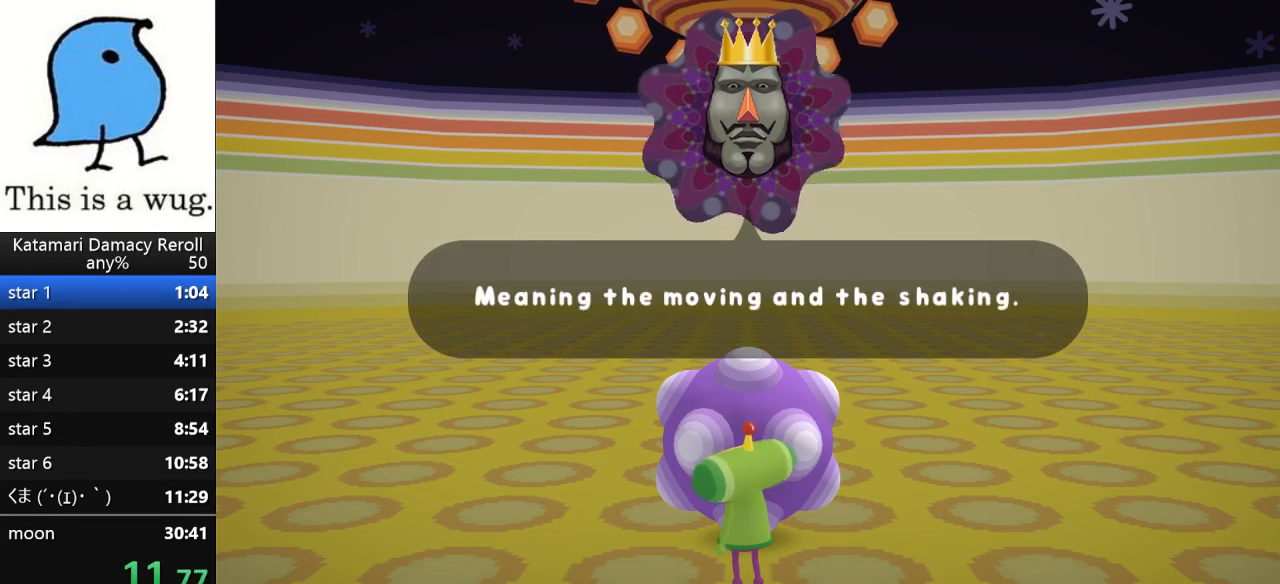
{"buttons": ["CROSS"], "left_stick": "center", "right_stick": "center", "button_events": [[50, "CROSS", "down"], [117, "CROSS", "up"], [183, "CROSS", "down"], [250, "CROSS", "up"], [317, "CROSS", "down"], [383, "CROSS", "up"], [450, "CROSS", "down"]]}
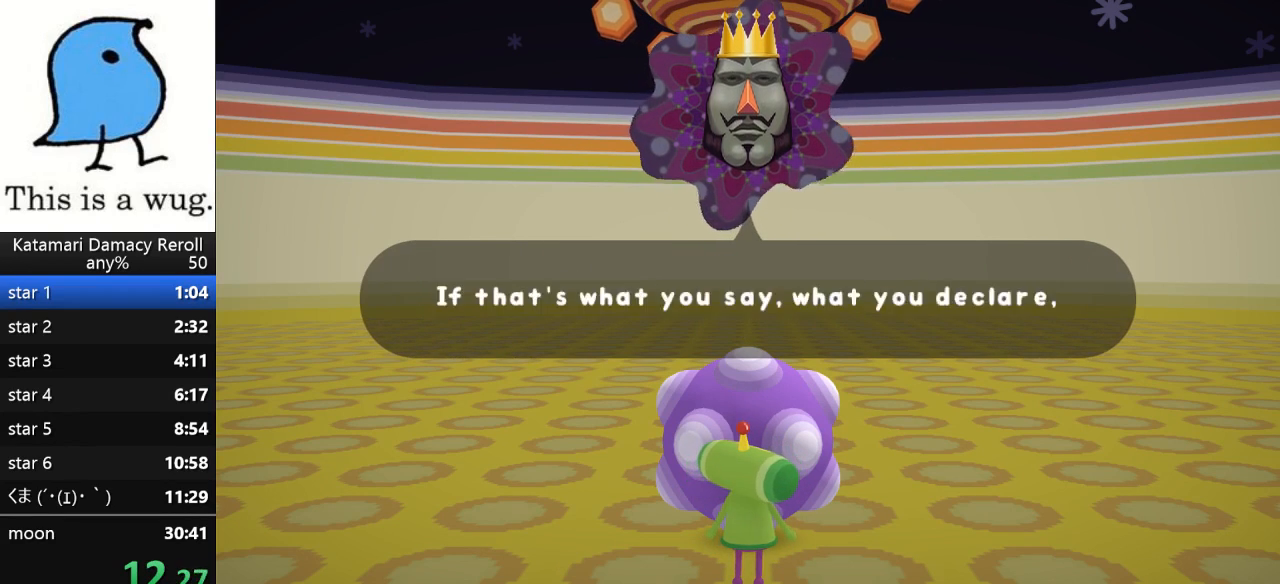
{"buttons": ["CROSS"], "left_stick": "center", "right_stick": "center", "button_events": [[17, "CROSS", "up"], [83, "CROSS", "down"], [150, "CROSS", "up"], [217, "CROSS", "down"], [283, "CROSS", "up"], [350, "CROSS", "down"], [417, "CROSS", "up"], [483, "CROSS", "down"]]}
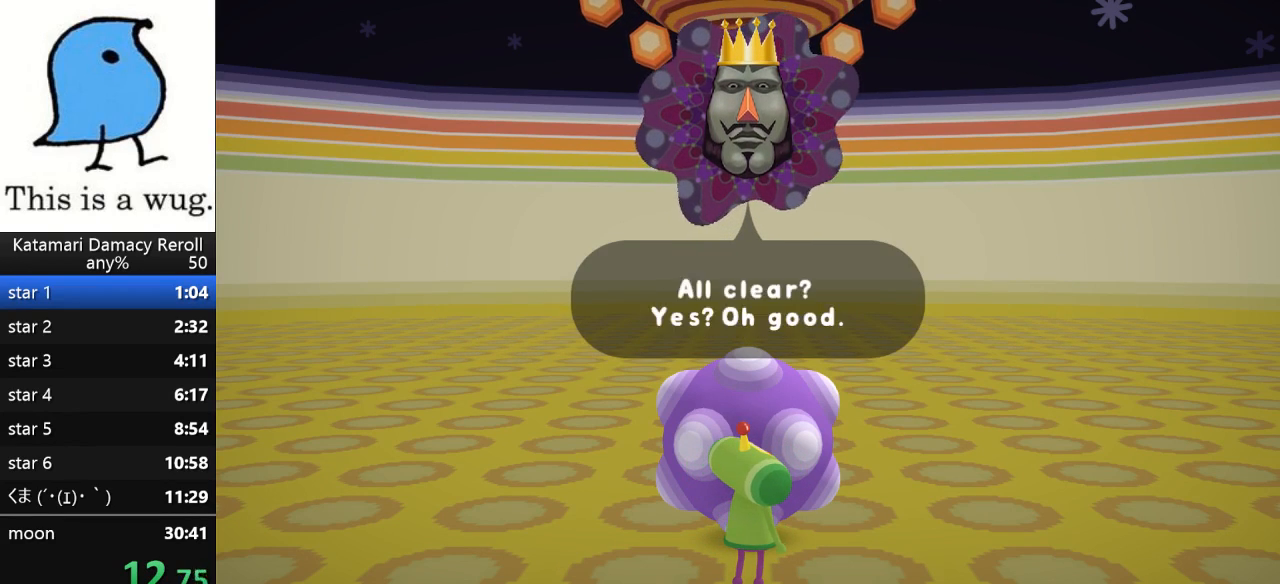
{"buttons": ["CROSS"], "left_stick": "center", "right_stick": "center", "button_events": [[50, "CROSS", "up"], [117, "CROSS", "down"], [183, "CROSS", "up"], [350, "CROSS", "down"]]}
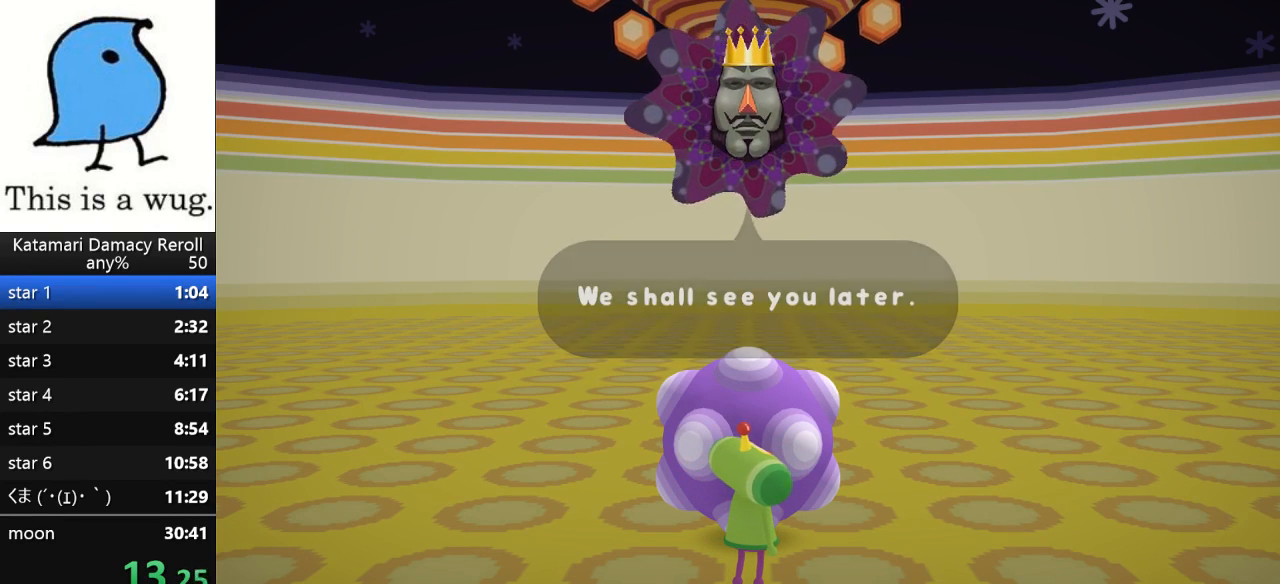
{"buttons": [], "left_stick": "center", "right_stick": "center", "button_events": [[50, "CROSS", "up"], [117, "CROSS", "down"], [183, "CROSS", "up"]]}
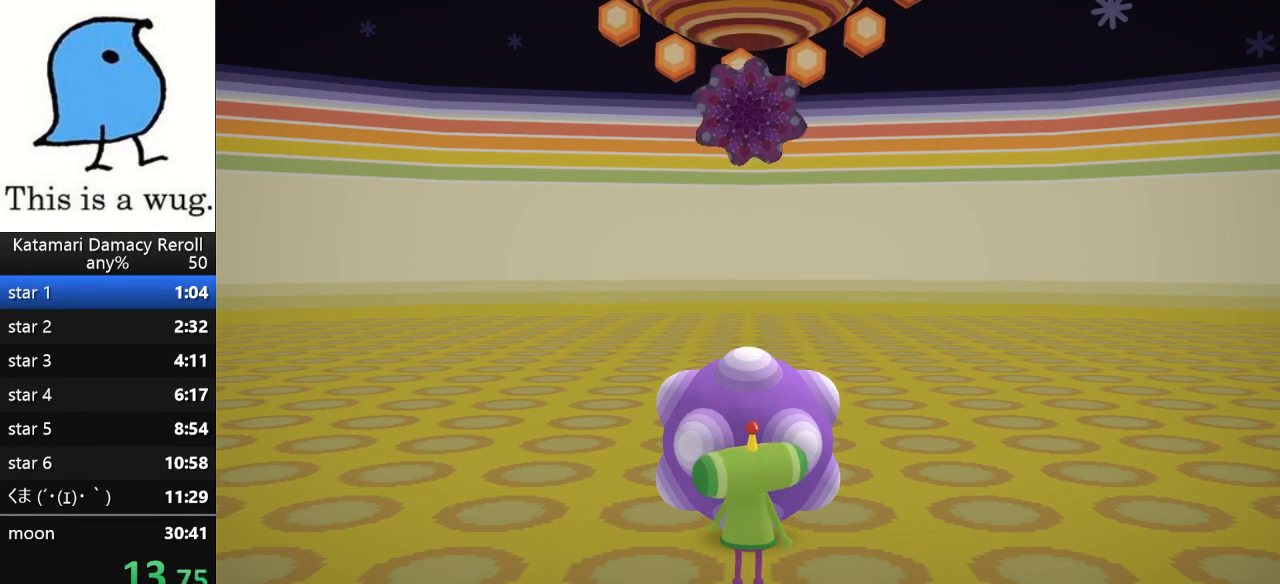
{"buttons": [], "left_stick": "center", "right_stick": "center", "button_events": []}
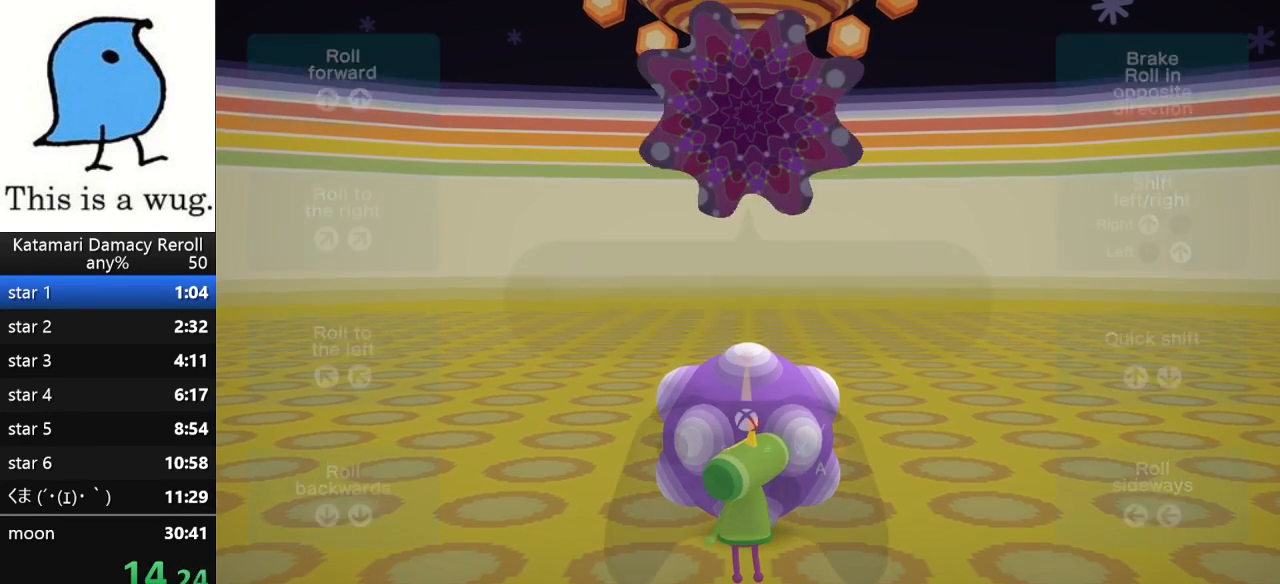
{"buttons": ["CROSS"], "left_stick": "center", "right_stick": "center", "button_events": [[350, "CROSS", "down"], [417, "CROSS", "up"], [483, "CROSS", "down"]]}
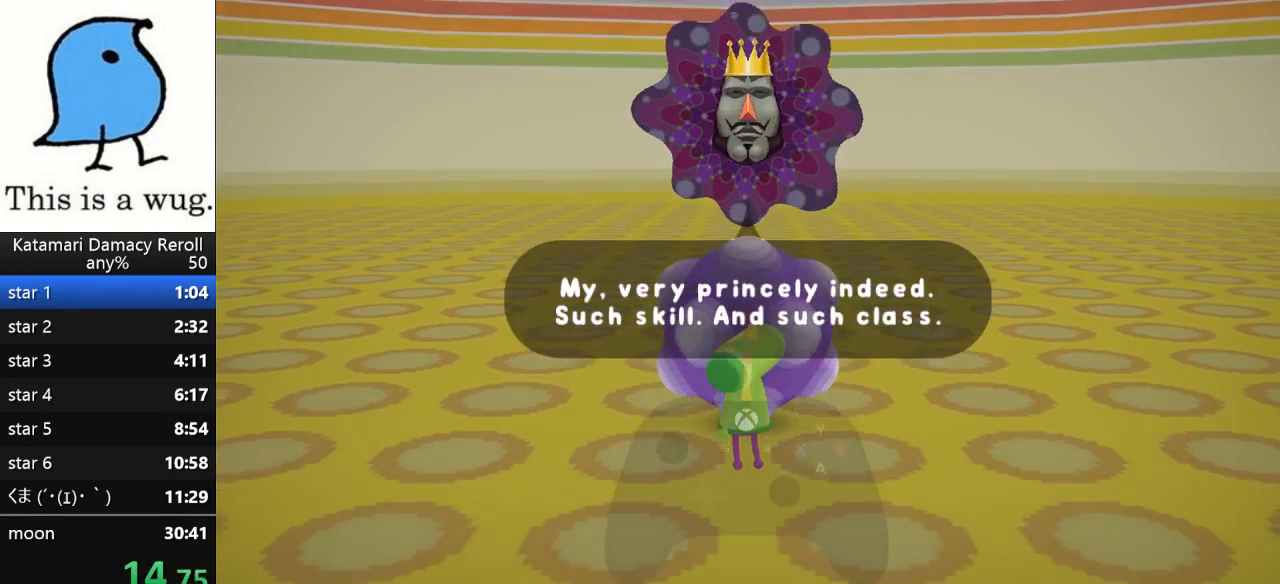
{"buttons": [], "left_stick": "center", "right_stick": "center", "button_events": [[83, "CROSS", "up"], [150, "CROSS", "down"], [217, "CROSS", "up"], [283, "CROSS", "down"], [350, "CROSS", "up"], [417, "CROSS", "down"], [483, "CROSS", "up"]]}
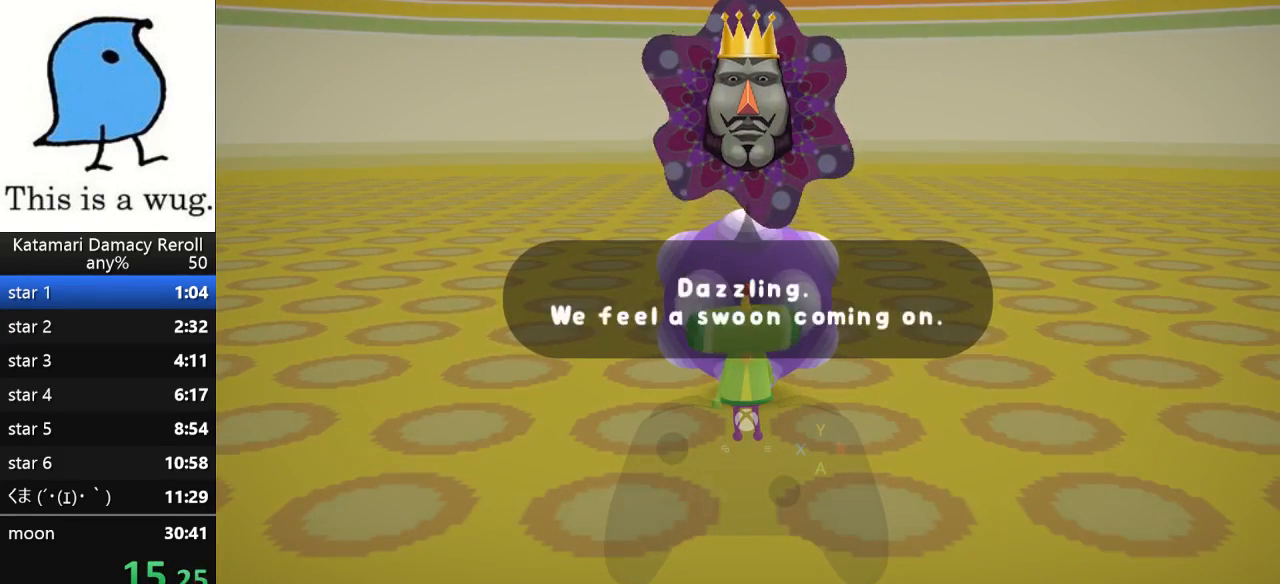
{"buttons": ["CROSS"], "left_stick": "center", "right_stick": "center", "button_events": [[50, "CROSS", "down"], [117, "CROSS", "up"], [217, "CROSS", "down"], [283, "CROSS", "up"], [350, "CROSS", "down"], [417, "CROSS", "up"], [483, "CROSS", "down"]]}
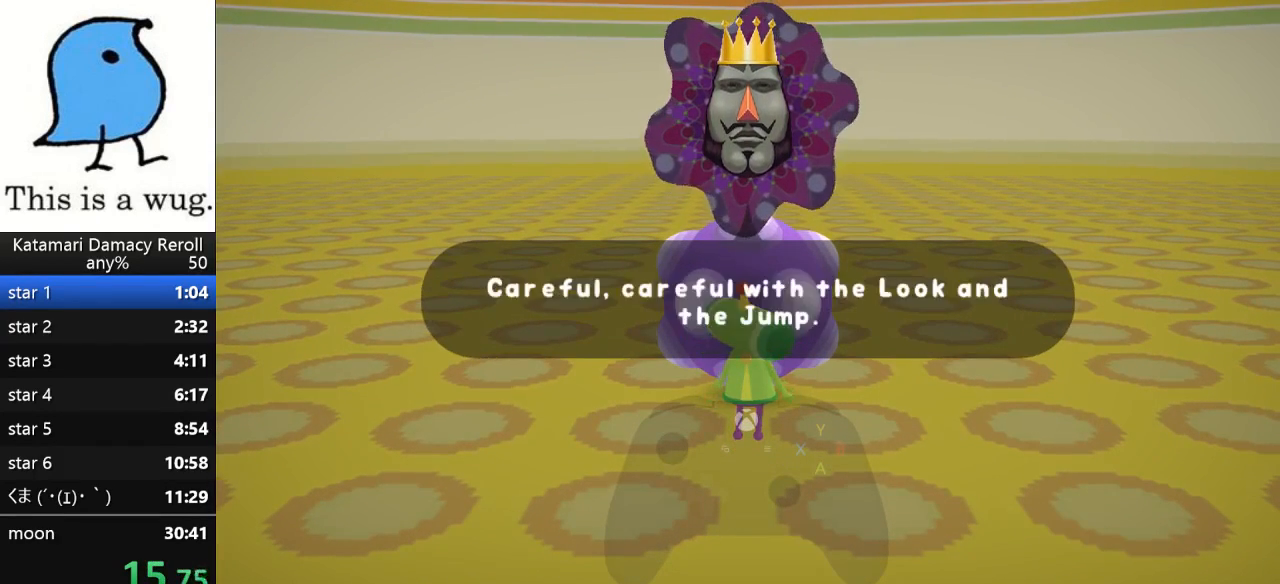
{"buttons": [], "left_stick": "center", "right_stick": "center", "button_events": [[50, "CROSS", "up"], [117, "CROSS", "down"], [183, "CROSS", "up"], [250, "CROSS", "down"], [483, "CROSS", "up"]]}
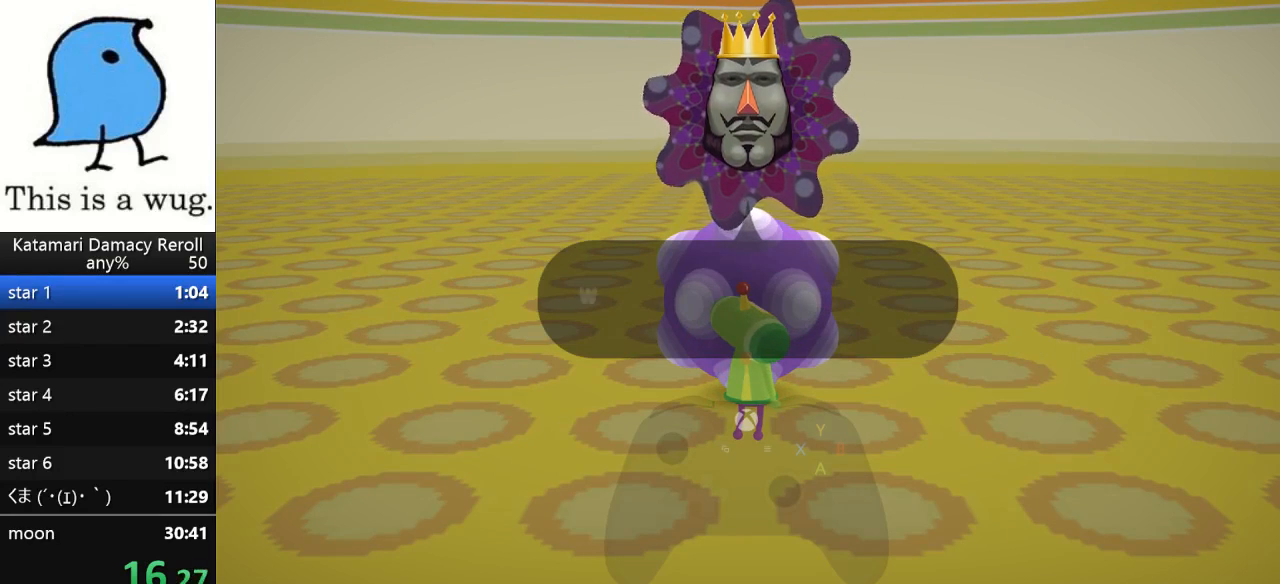
{"buttons": [], "left_stick": "center", "right_stick": "center", "button_events": [[50, "CROSS", "down"], [117, "CROSS", "up"], [183, "CROSS", "down"], [317, "CROSS", "up"], [383, "CROSS", "down"], [450, "CROSS", "up"]]}
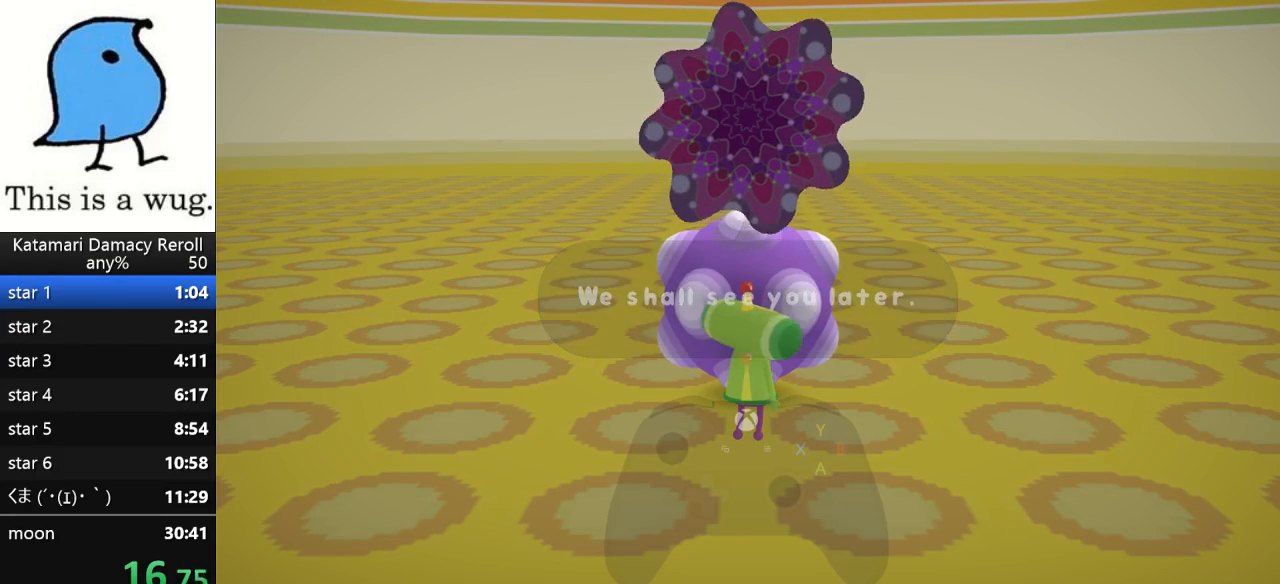
{"buttons": [], "left_stick": "center", "right_stick": "center", "button_events": []}
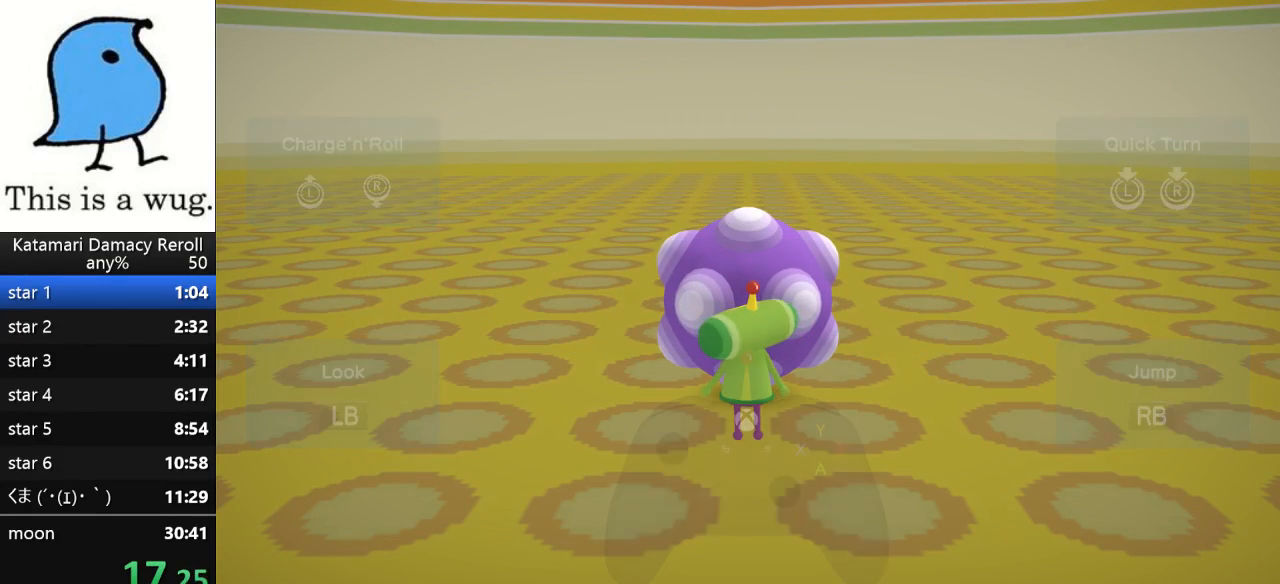
{"buttons": ["CROSS"], "left_stick": "center", "right_stick": "center", "button_events": [[250, "CROSS", "down"], [383, "CROSS", "up"], [450, "CROSS", "down"]]}
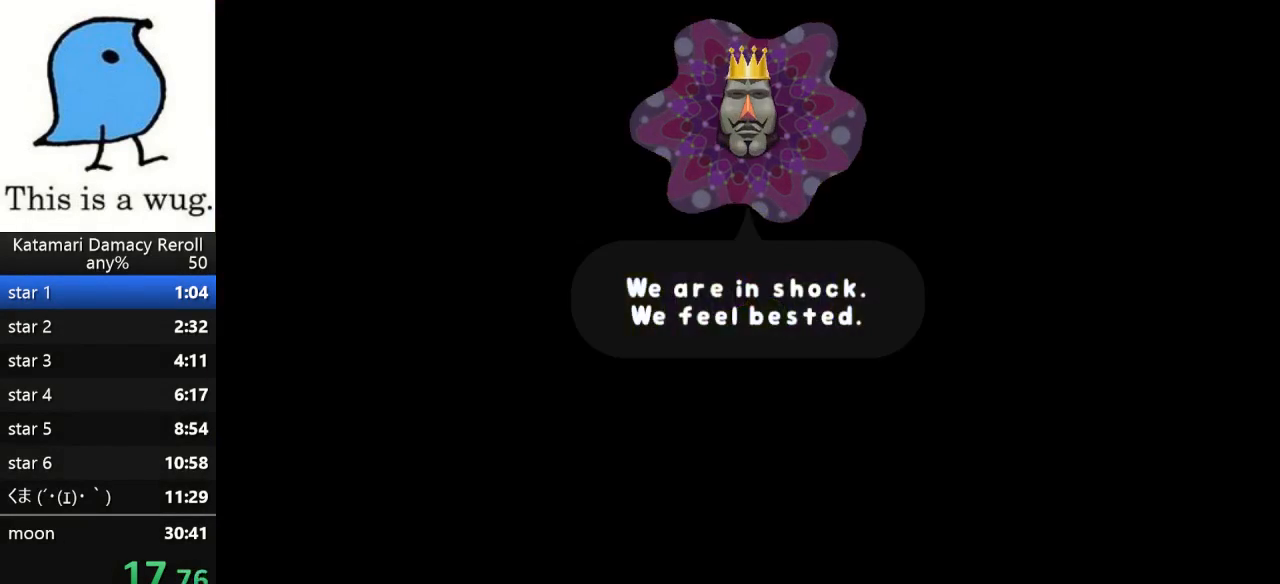
{"buttons": [], "left_stick": "center", "right_stick": "center", "button_events": [[17, "CROSS", "up"], [83, "CROSS", "down"], [317, "CROSS", "up"], [417, "CROSS", "down"], [483, "CROSS", "up"]]}